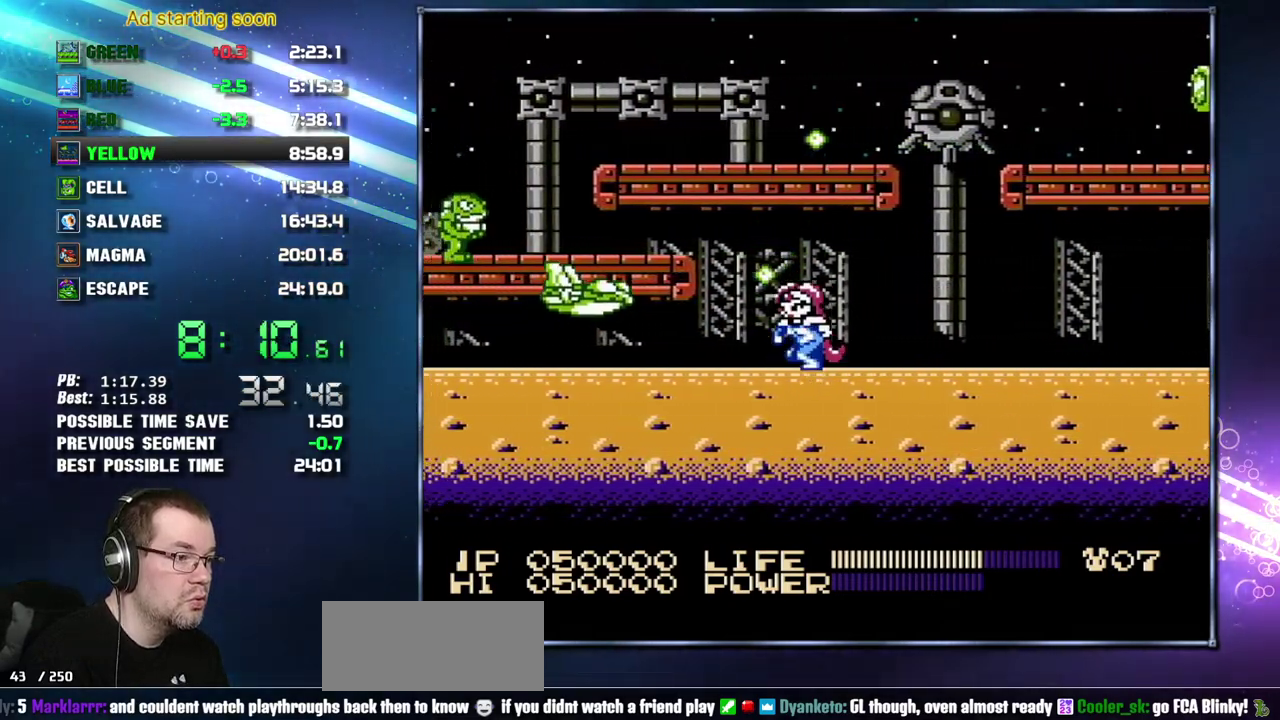
Gameplay with a controller (Nintendo layout); each line is a JSON object with the inputs held at the frame after it. "events" lists button and stick changes between this image and that frame as [ms after this image, input, new state], when the widget could be followed in between. Not read: L3 R3 SELECT START.
{"buttons": ["DPAD_LEFT"], "events": []}
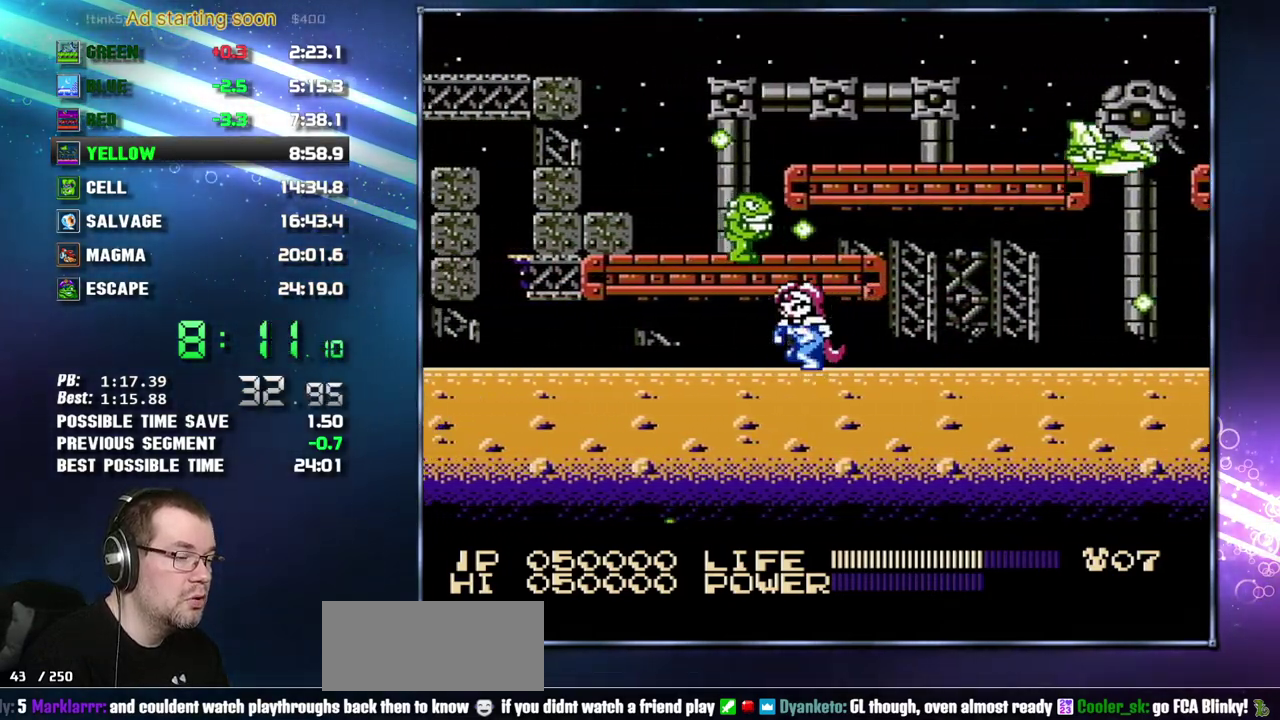
{"buttons": ["DPAD_LEFT"], "events": []}
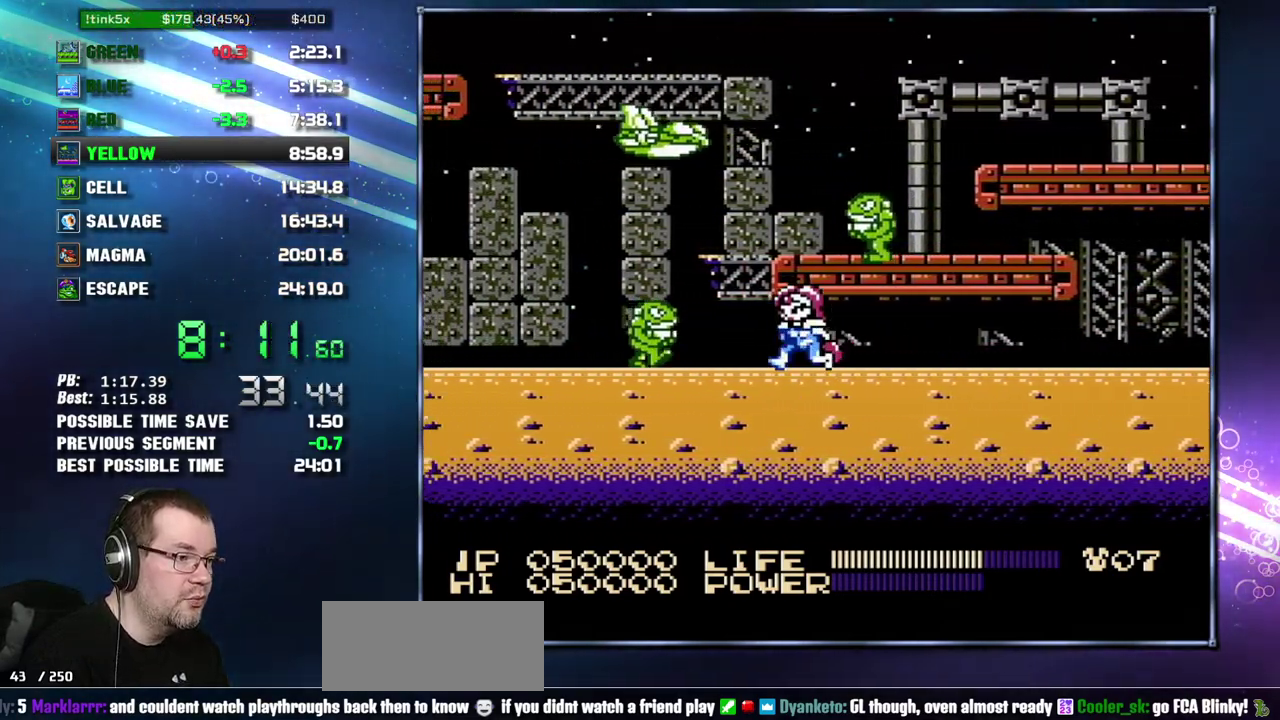
{"buttons": ["DPAD_LEFT"], "events": []}
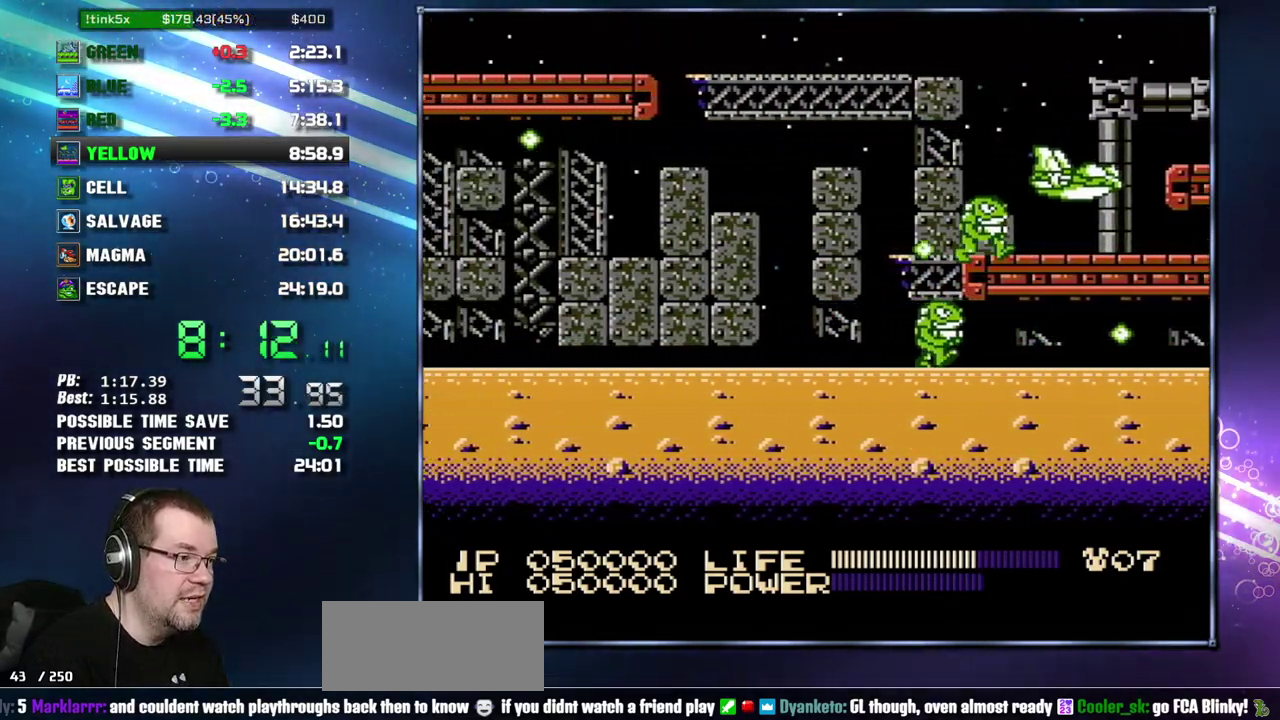
{"buttons": ["DPAD_LEFT"], "events": []}
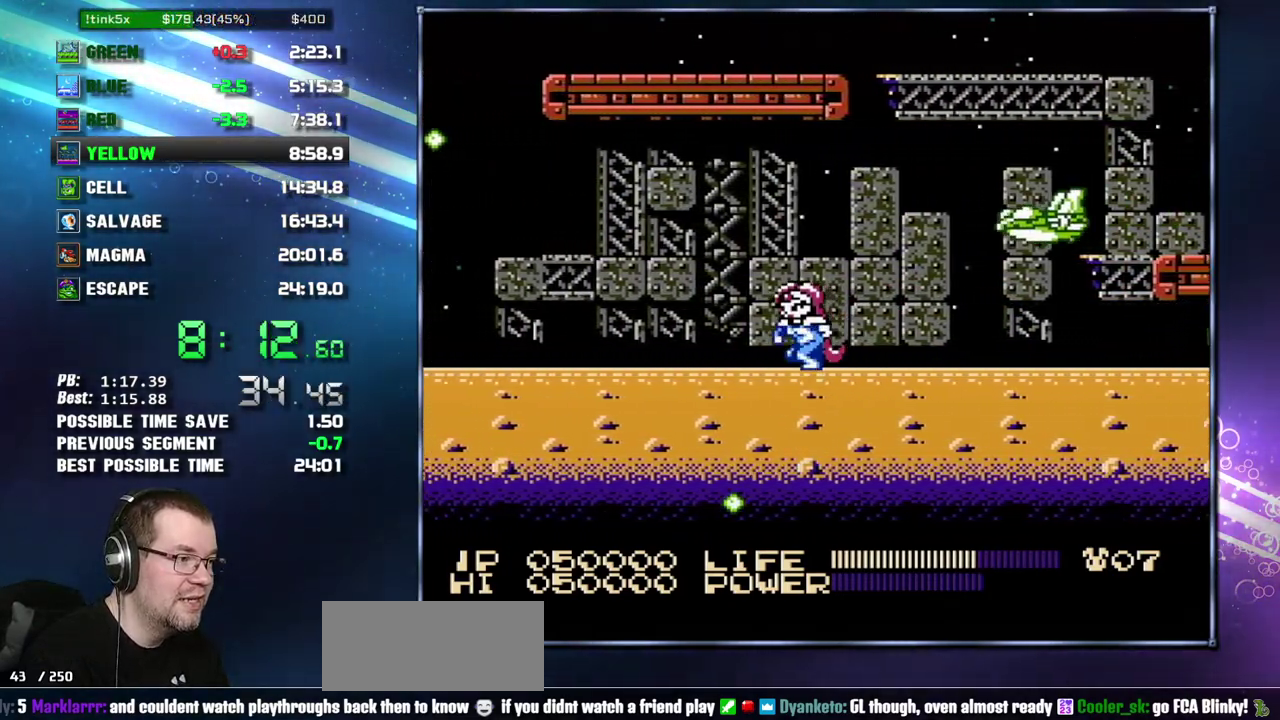
{"buttons": ["DPAD_LEFT"], "events": [[150, "A", "down"], [233, "A", "up"]]}
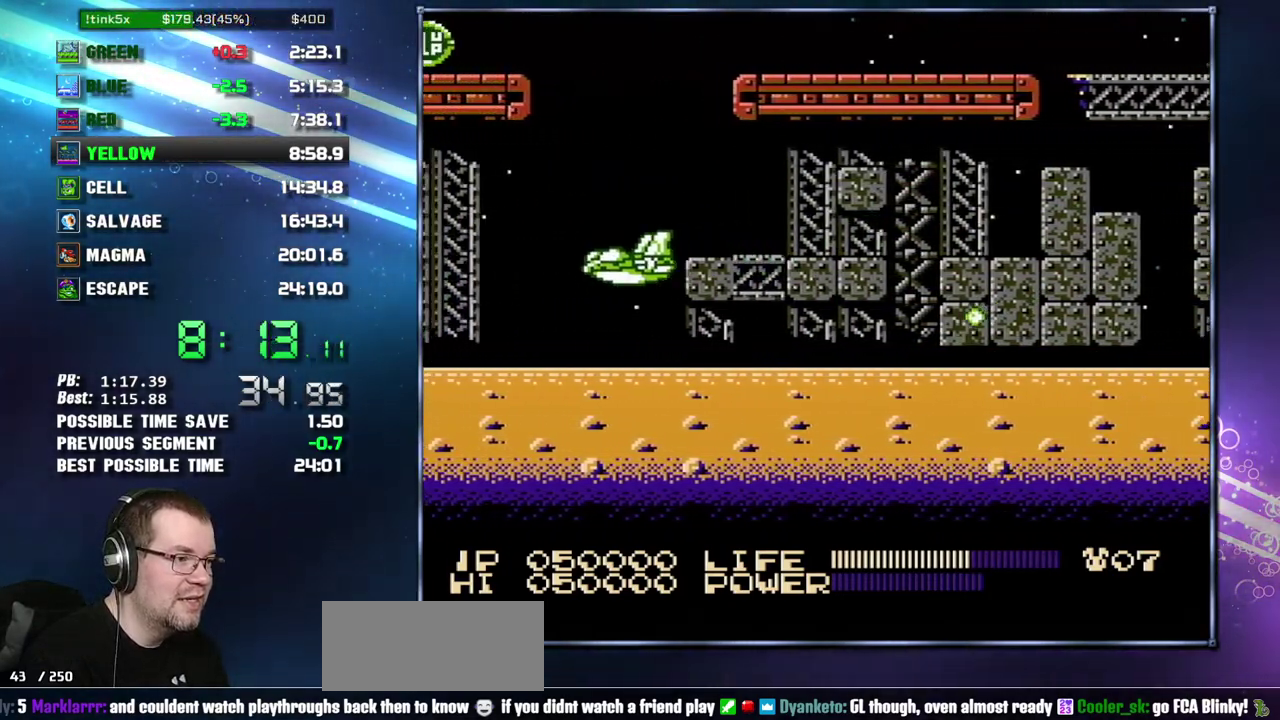
{"buttons": ["DPAD_LEFT"], "events": []}
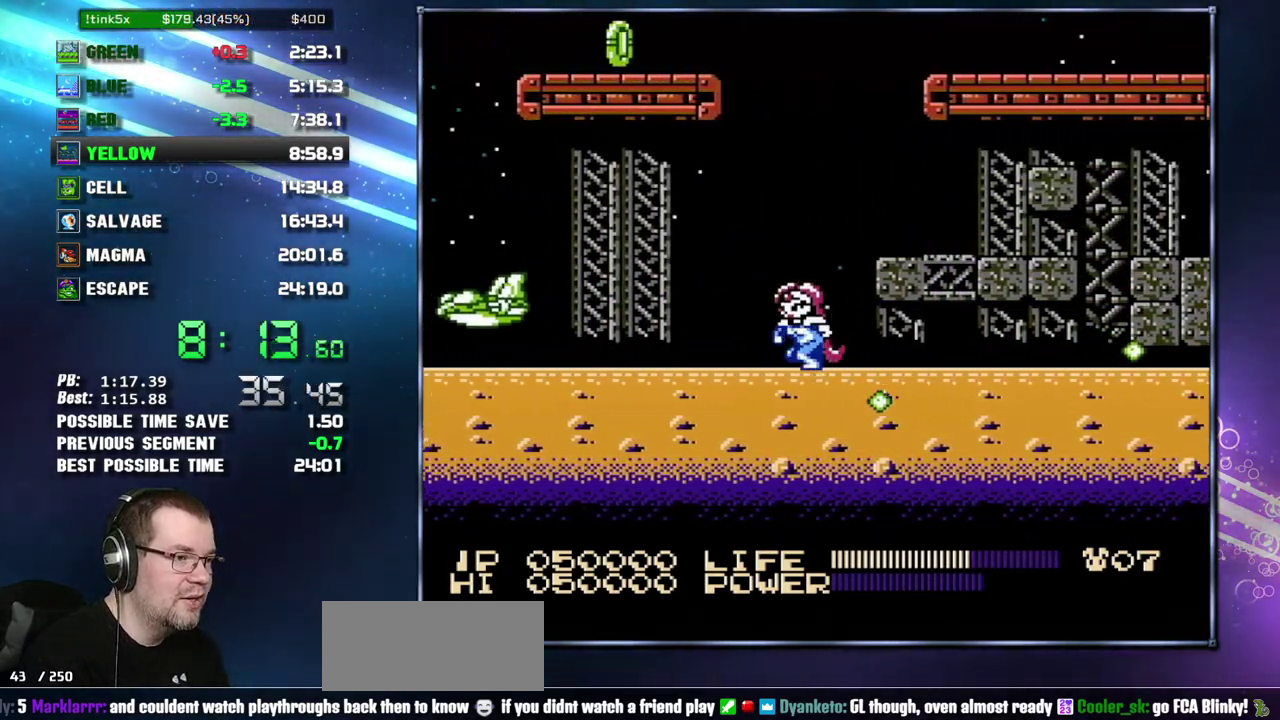
{"buttons": ["DPAD_LEFT"], "events": [[333, "A", "down"], [433, "A", "up"]]}
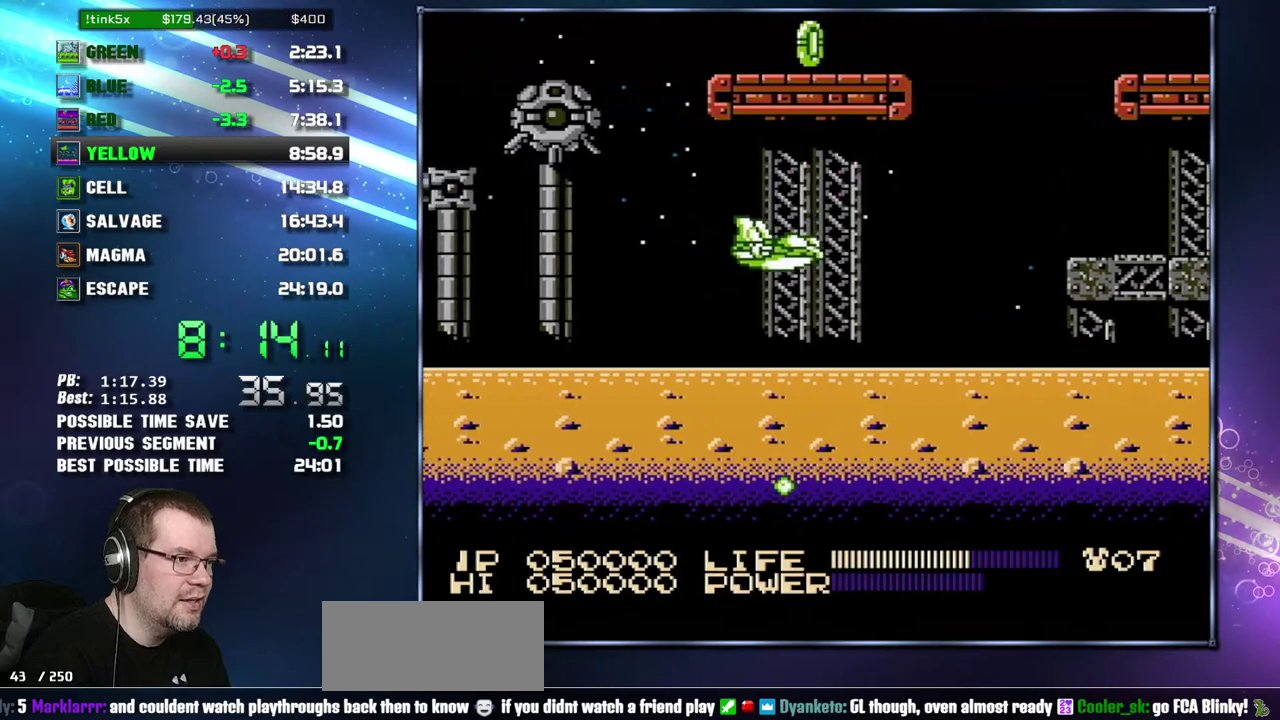
{"buttons": ["A", "DPAD_LEFT"], "events": [[367, "A", "down"]]}
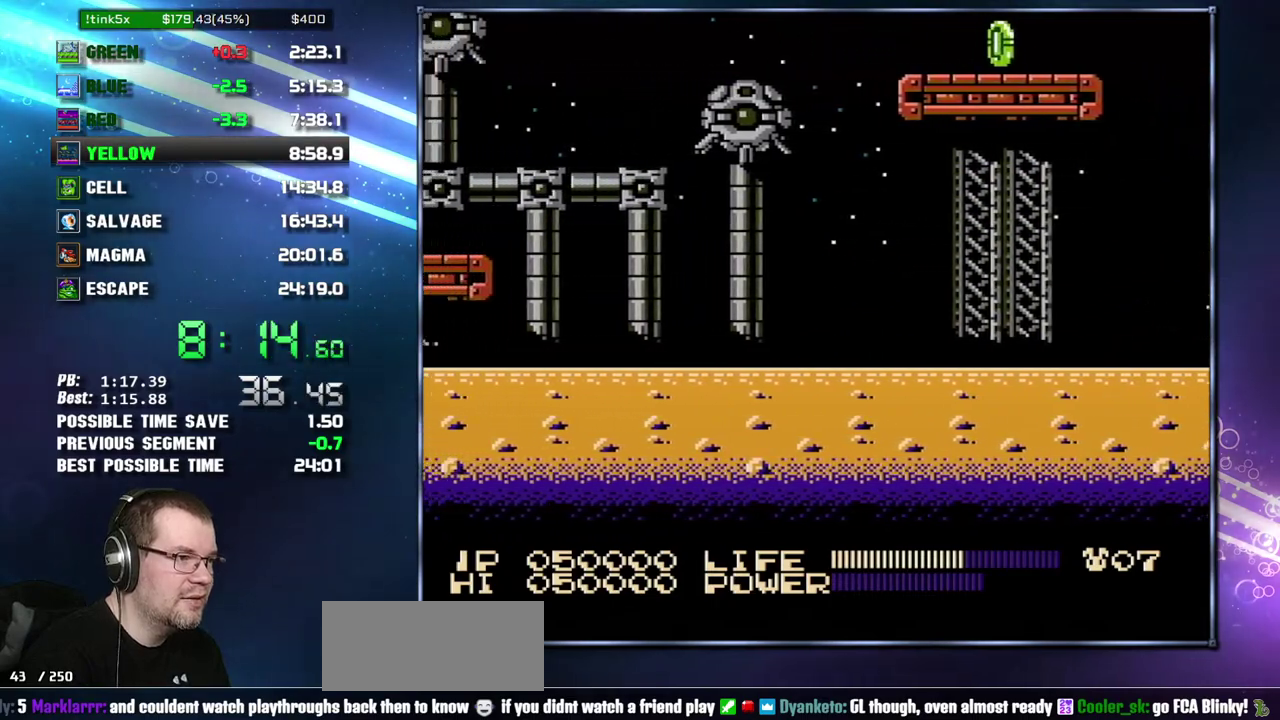
{"buttons": ["DPAD_LEFT"], "events": [[200, "A", "up"]]}
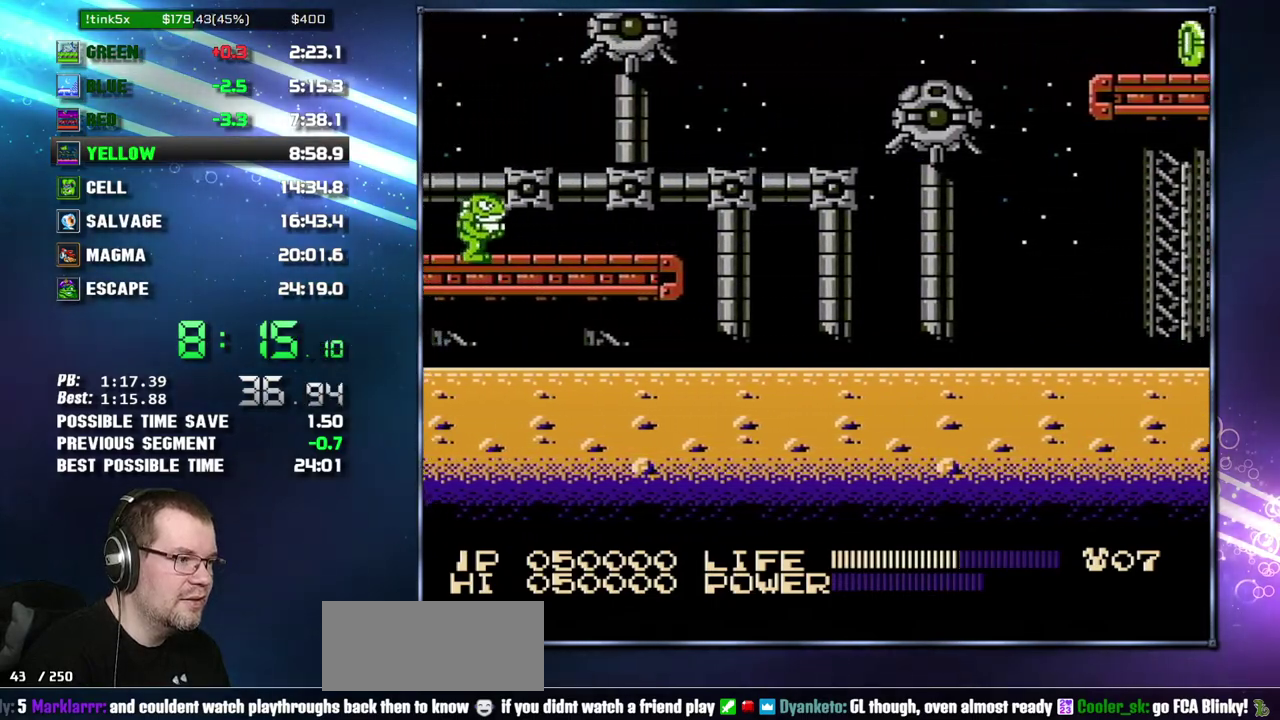
{"buttons": ["DPAD_LEFT"], "events": []}
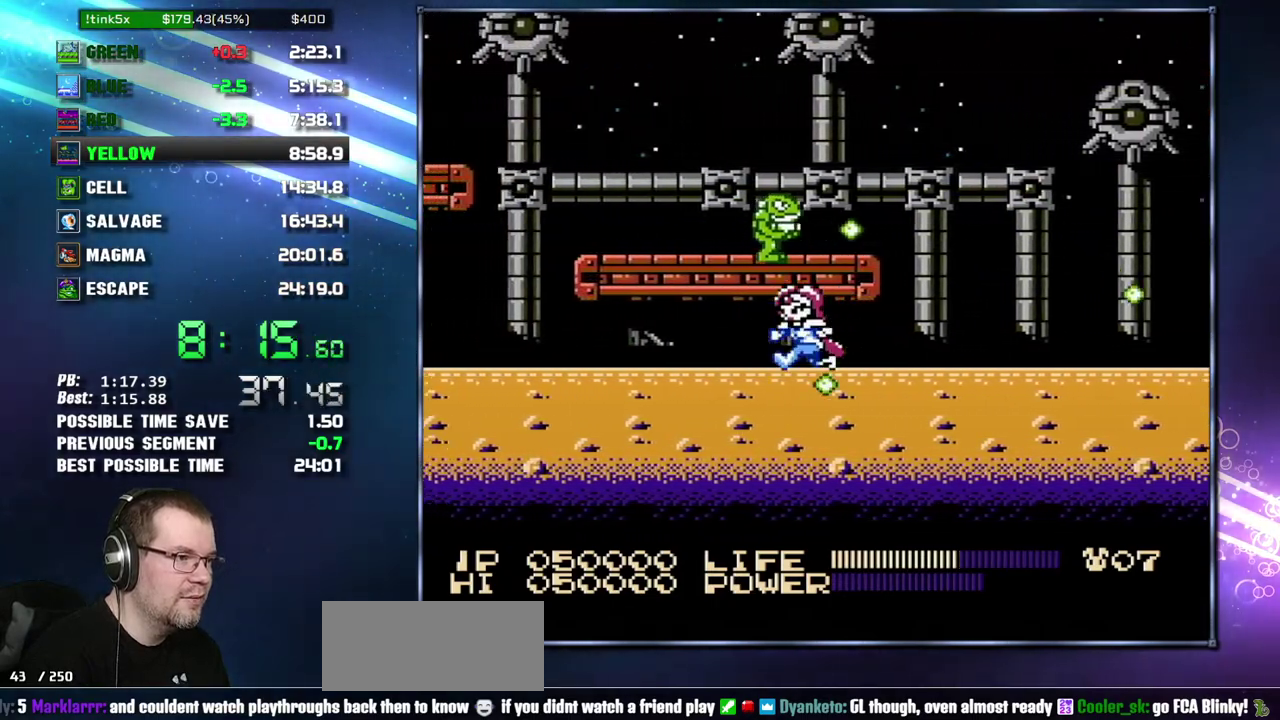
{"buttons": ["DPAD_LEFT"], "events": []}
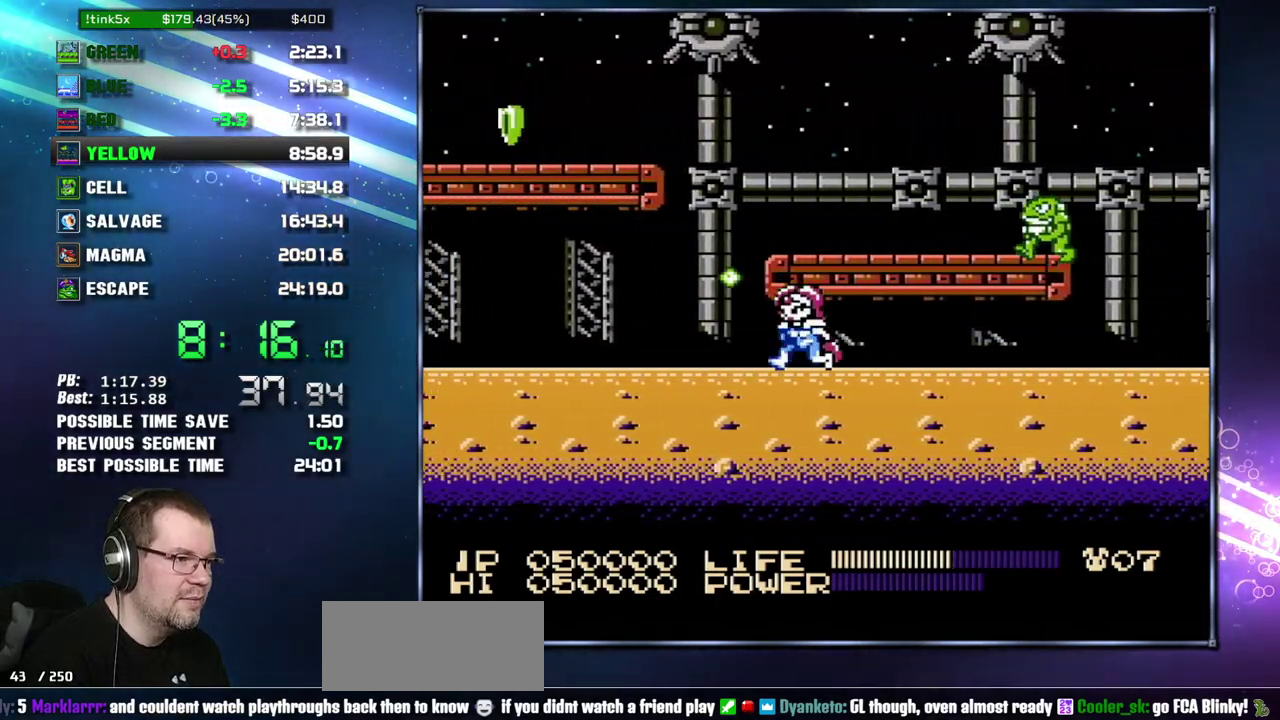
{"buttons": ["DPAD_LEFT"], "events": []}
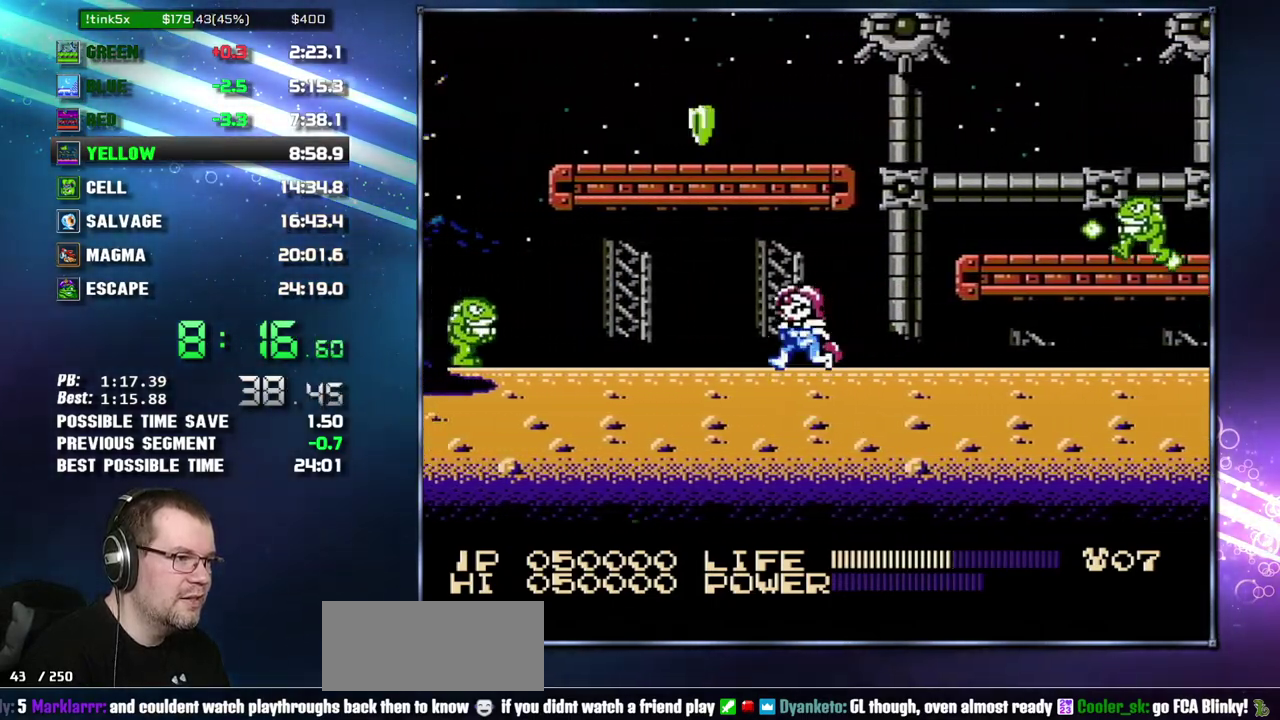
{"buttons": ["DPAD_LEFT"], "events": []}
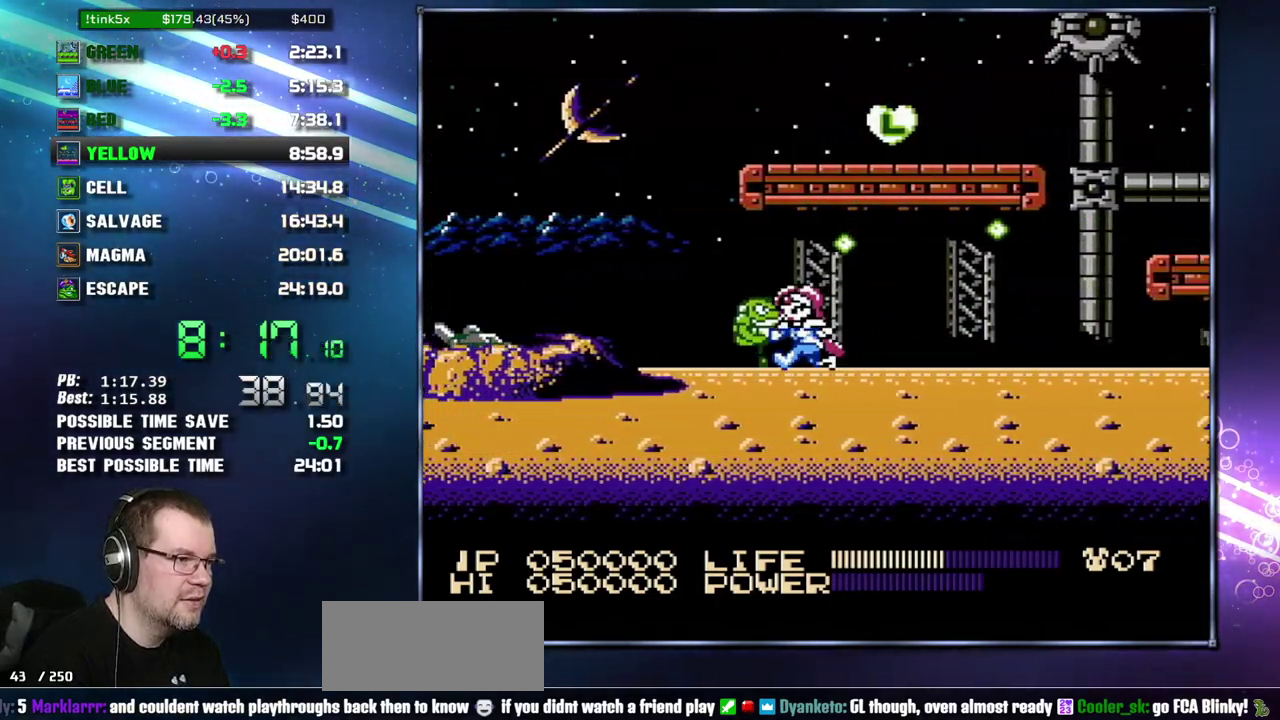
{"buttons": ["A", "DPAD_LEFT"], "events": [[400, "A", "down"]]}
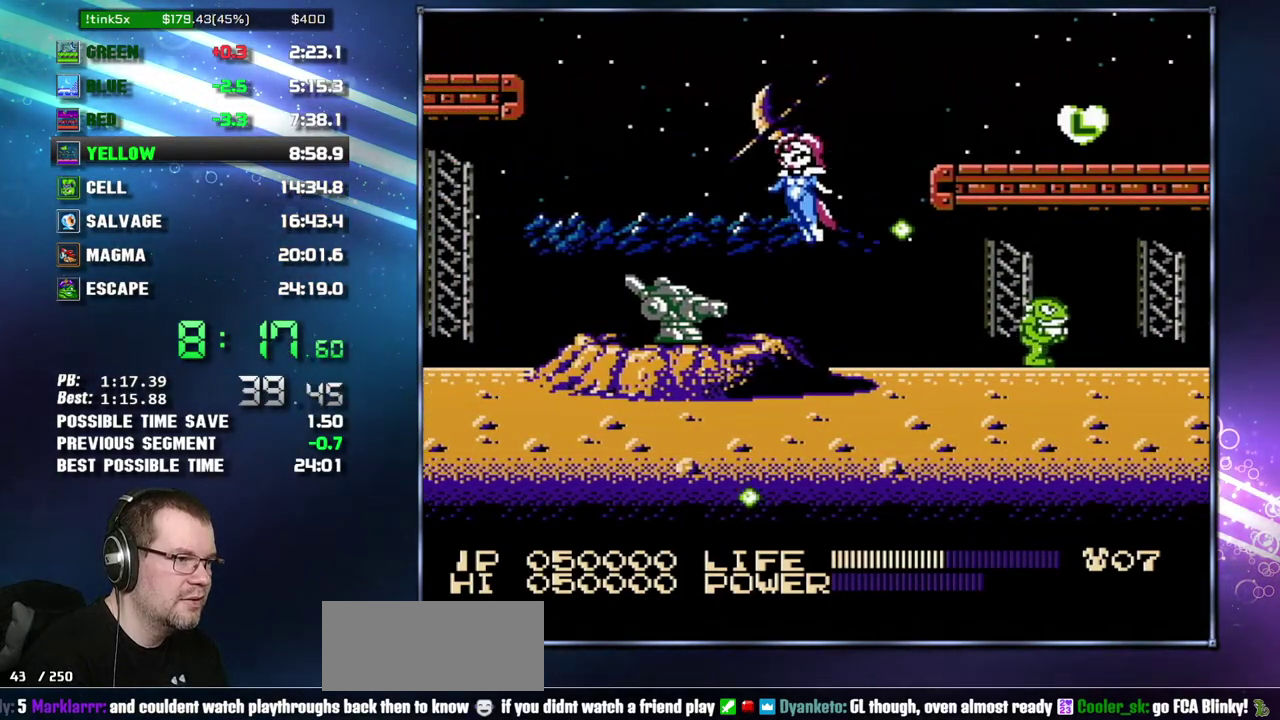
{"buttons": ["DPAD_LEFT"], "events": [[83, "A", "up"]]}
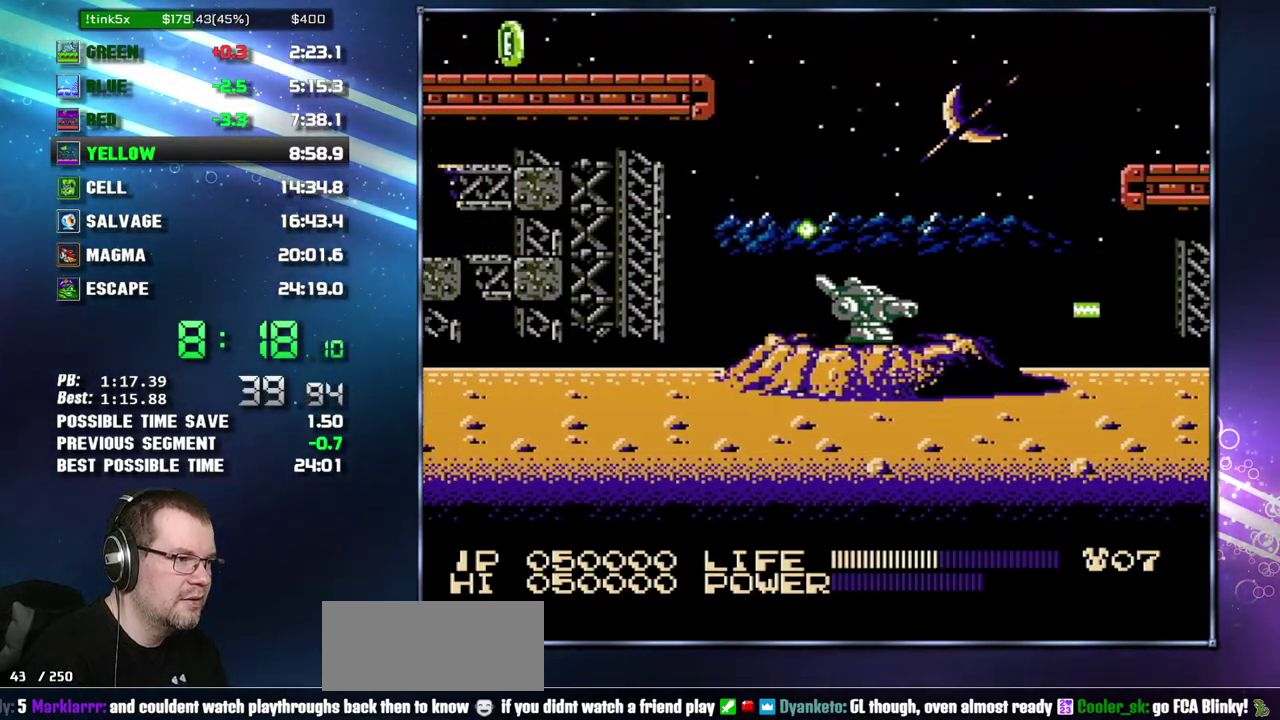
{"buttons": ["DPAD_LEFT"], "events": []}
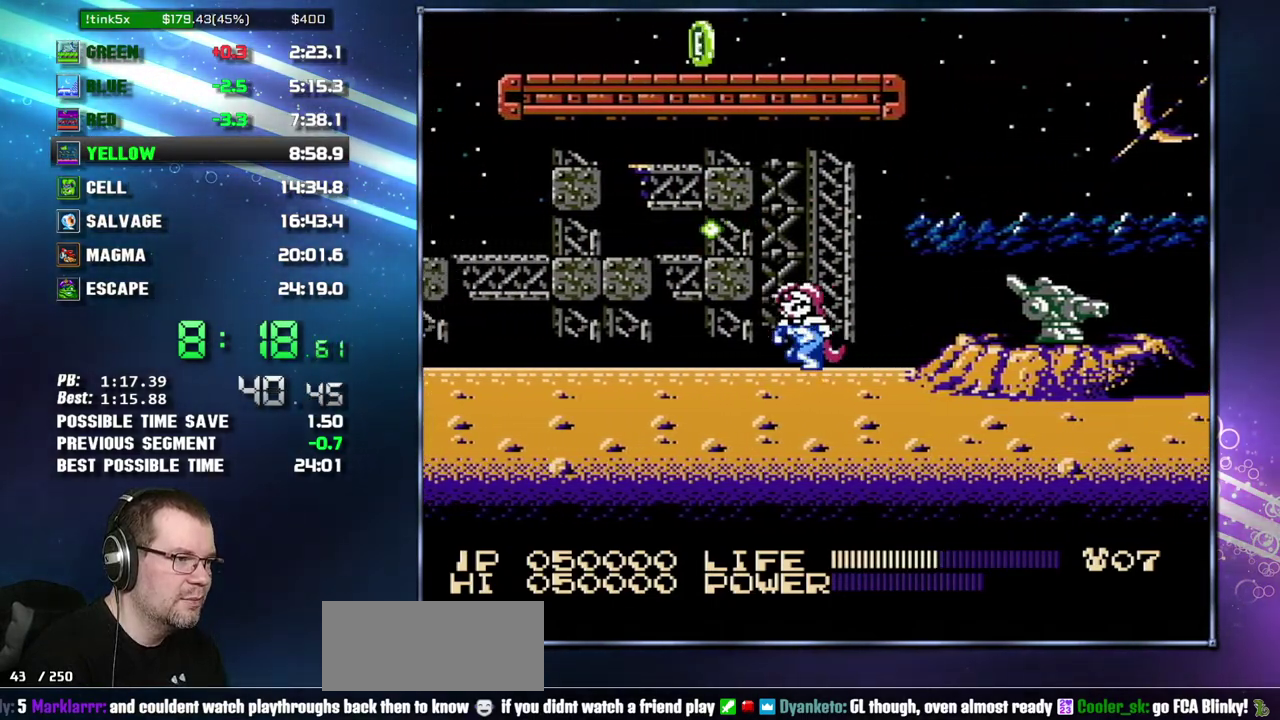
{"buttons": ["DPAD_LEFT"], "events": []}
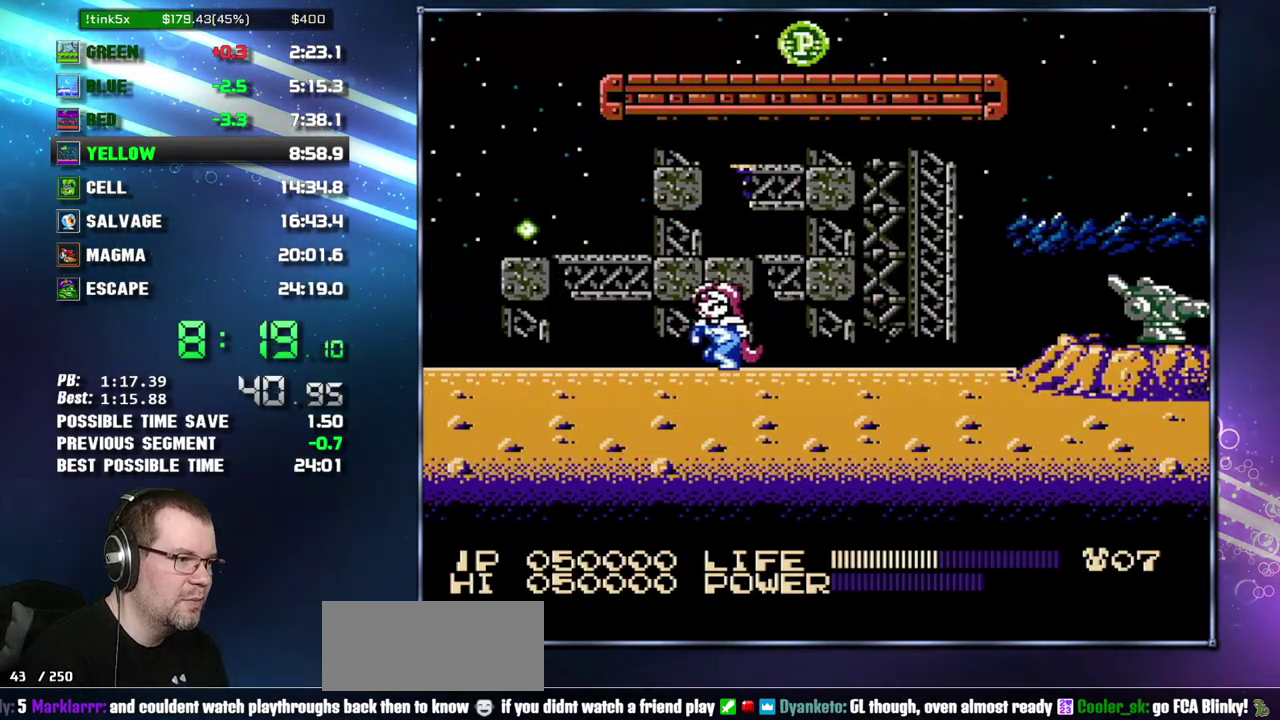
{"buttons": ["DPAD_LEFT"], "events": []}
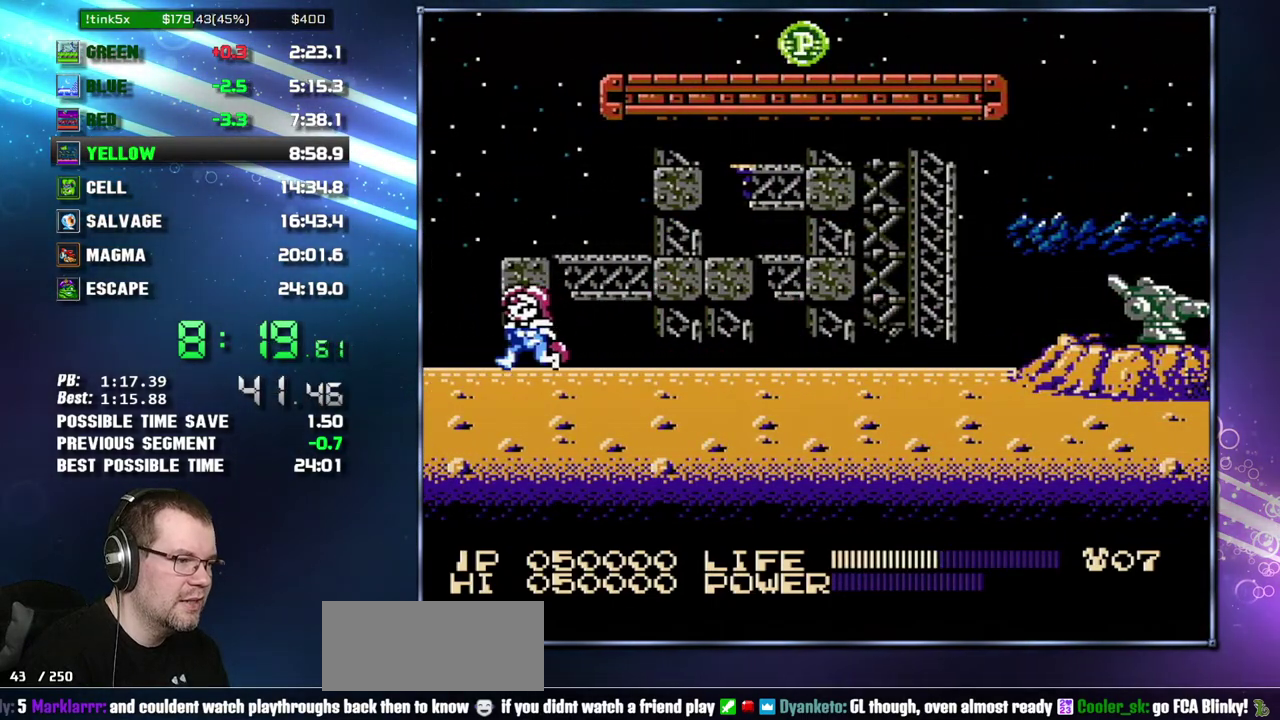
{"buttons": ["DPAD_LEFT"], "events": []}
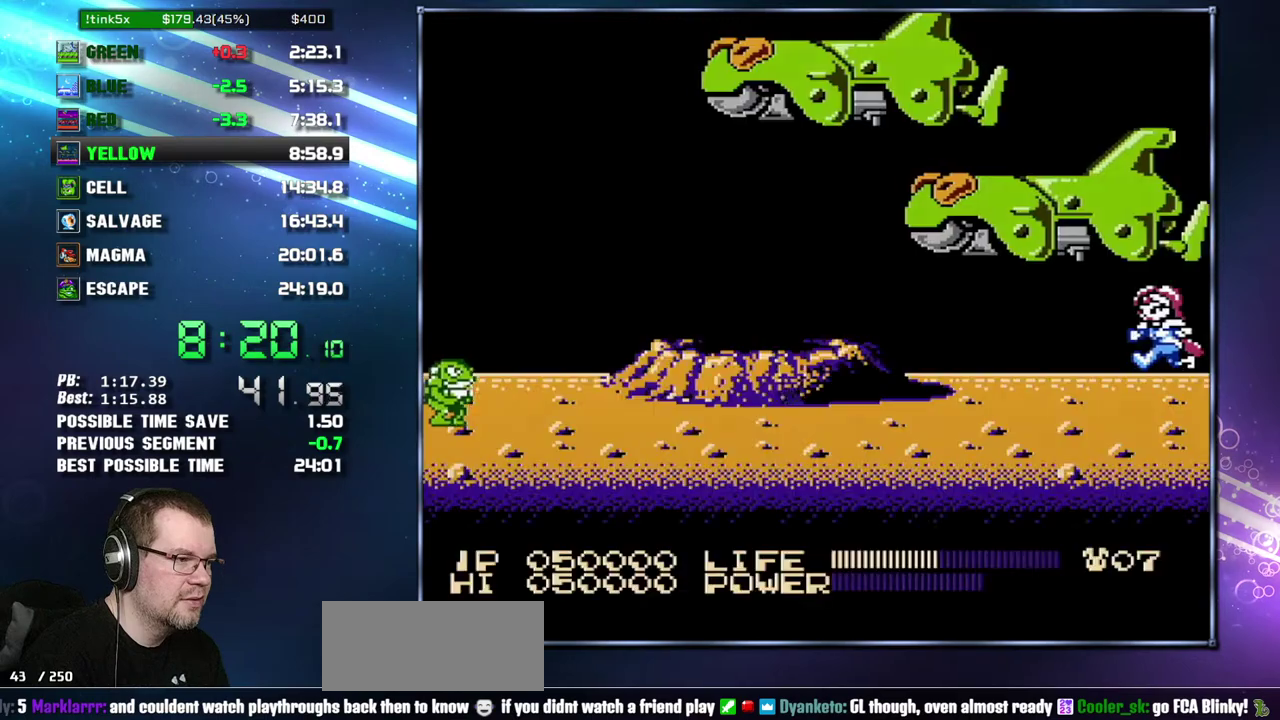
{"buttons": ["A", "DPAD_LEFT"], "events": [[467, "A", "down"]]}
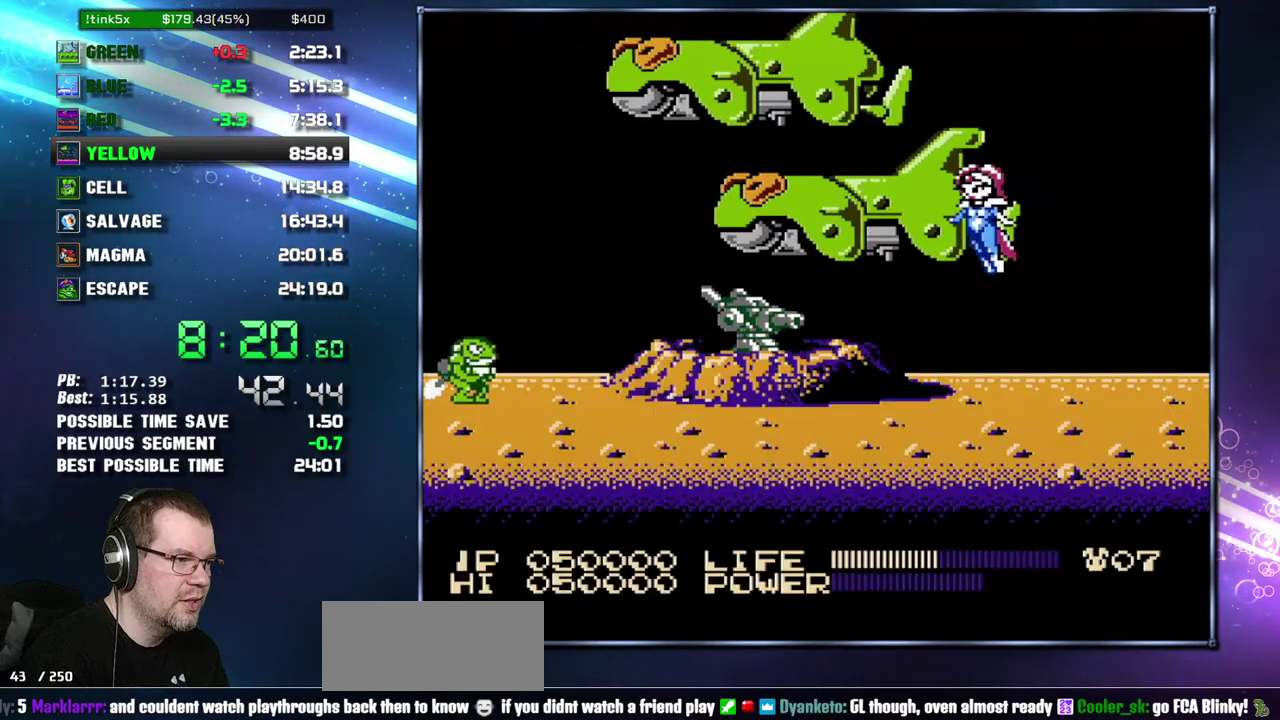
{"buttons": ["DPAD_LEFT"], "events": [[117, "A", "up"]]}
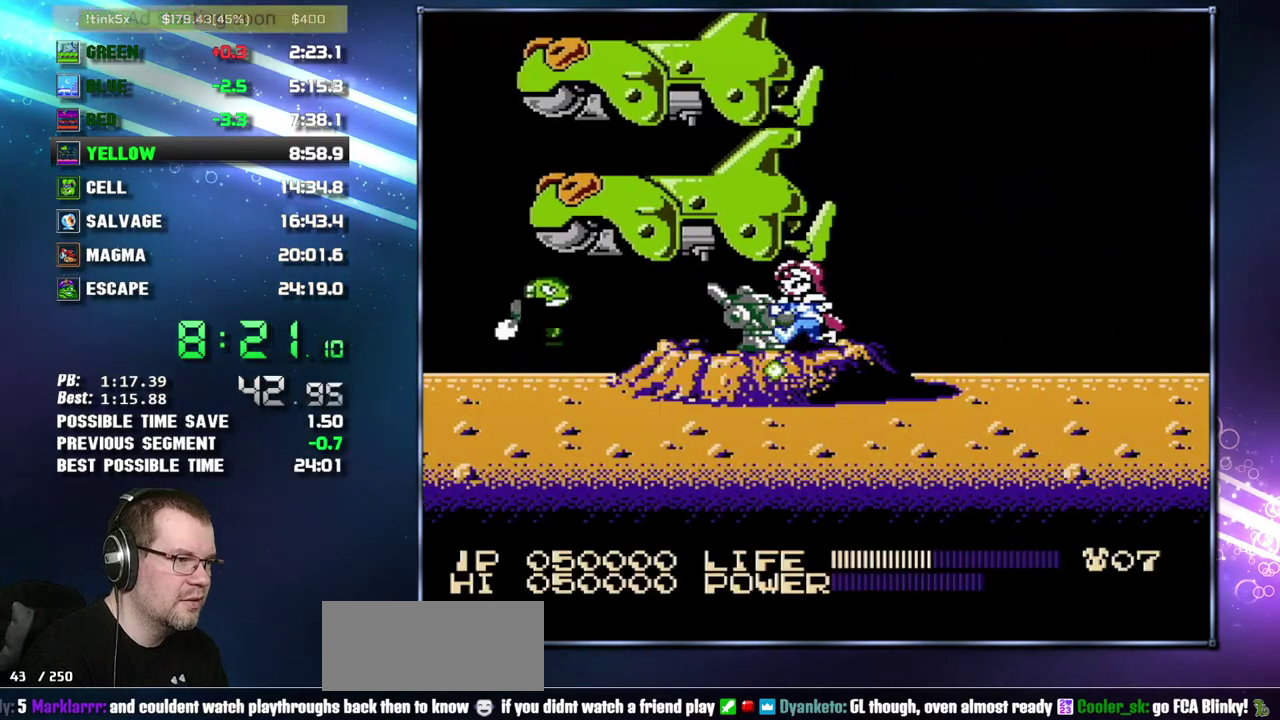
{"buttons": ["DPAD_LEFT"], "events": [[233, "A", "down"], [300, "A", "up"]]}
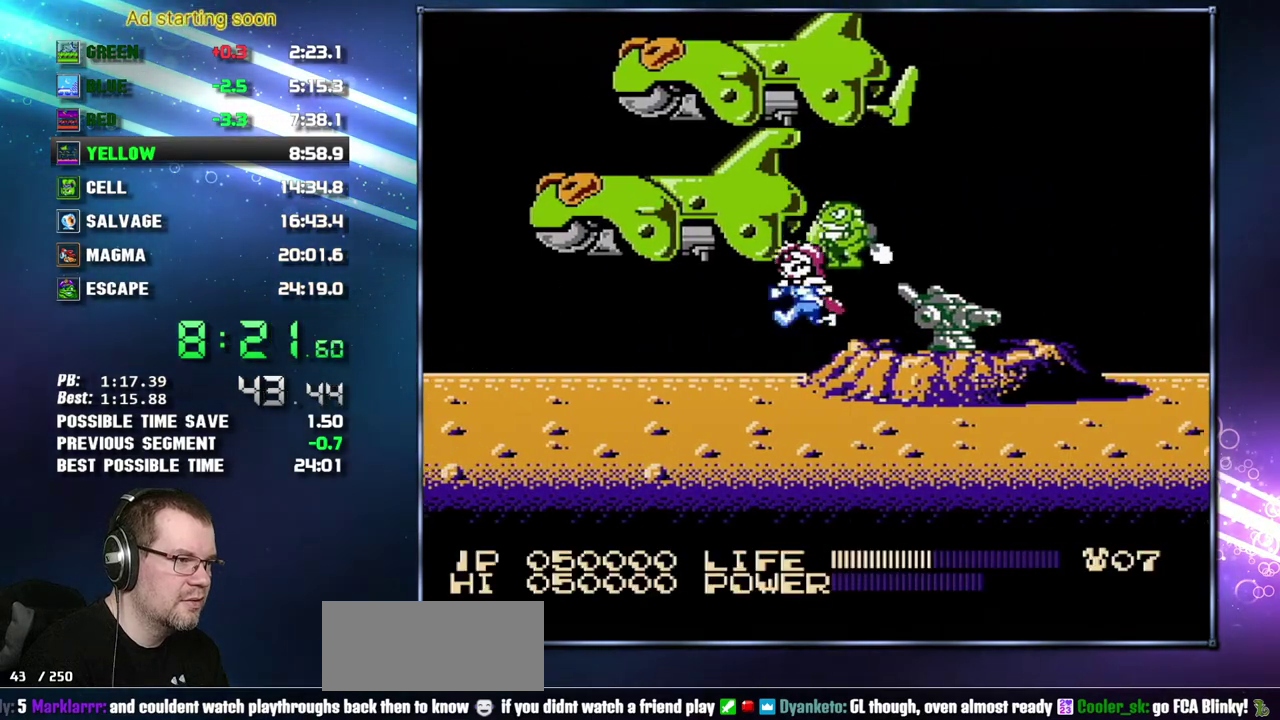
{"buttons": ["DPAD_LEFT"], "events": [[200, "A", "down"], [433, "A", "up"]]}
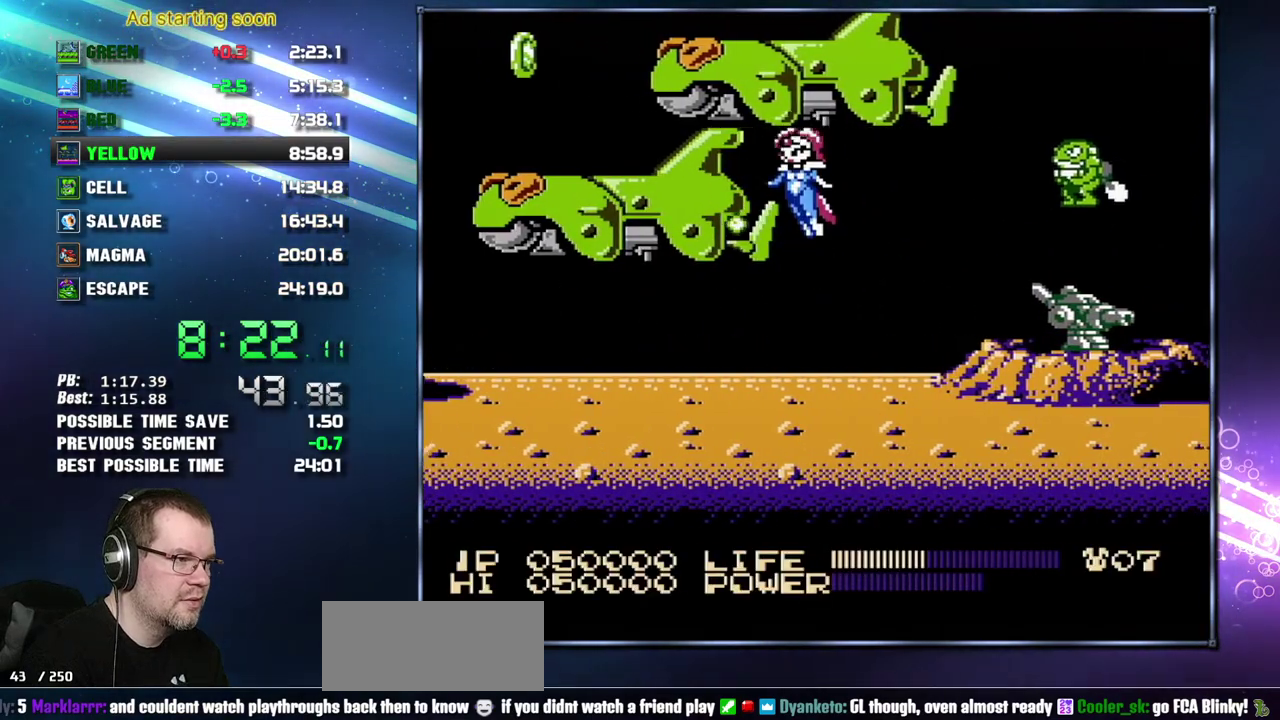
{"buttons": ["A", "DPAD_LEFT"], "events": [[300, "A", "down"]]}
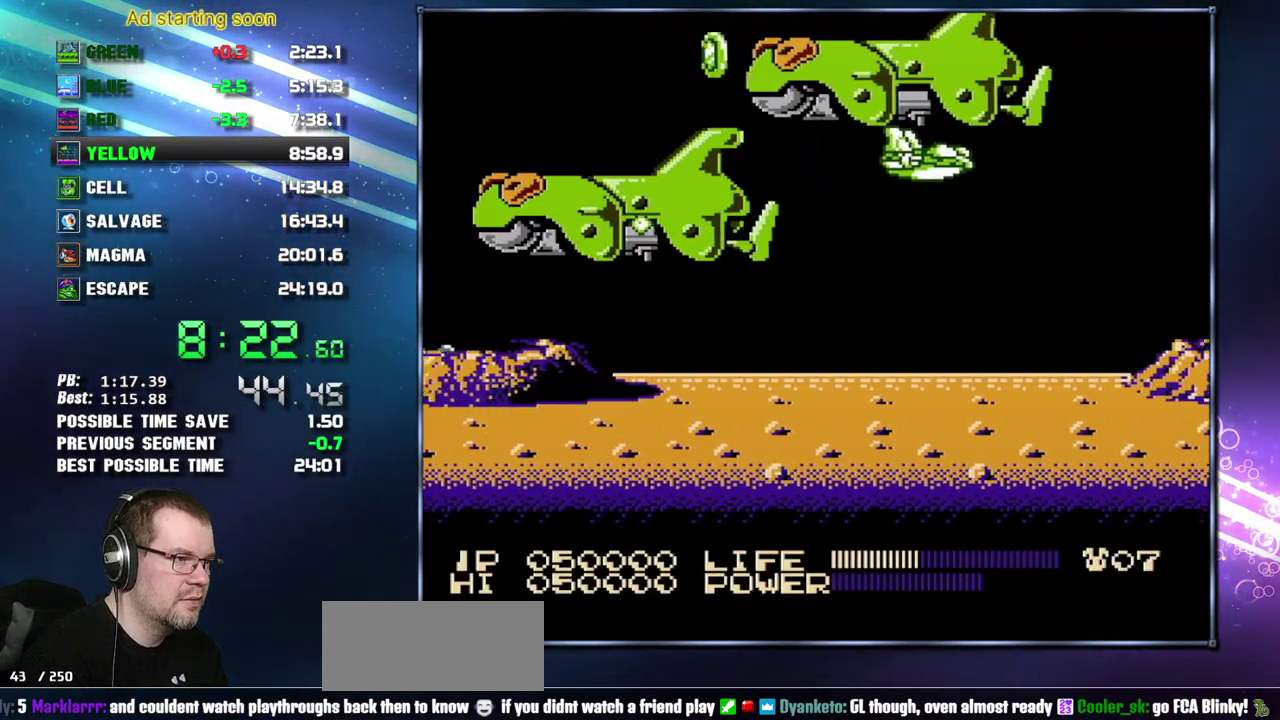
{"buttons": ["DPAD_LEFT"], "events": [[17, "A", "up"], [333, "A", "down"], [433, "A", "up"]]}